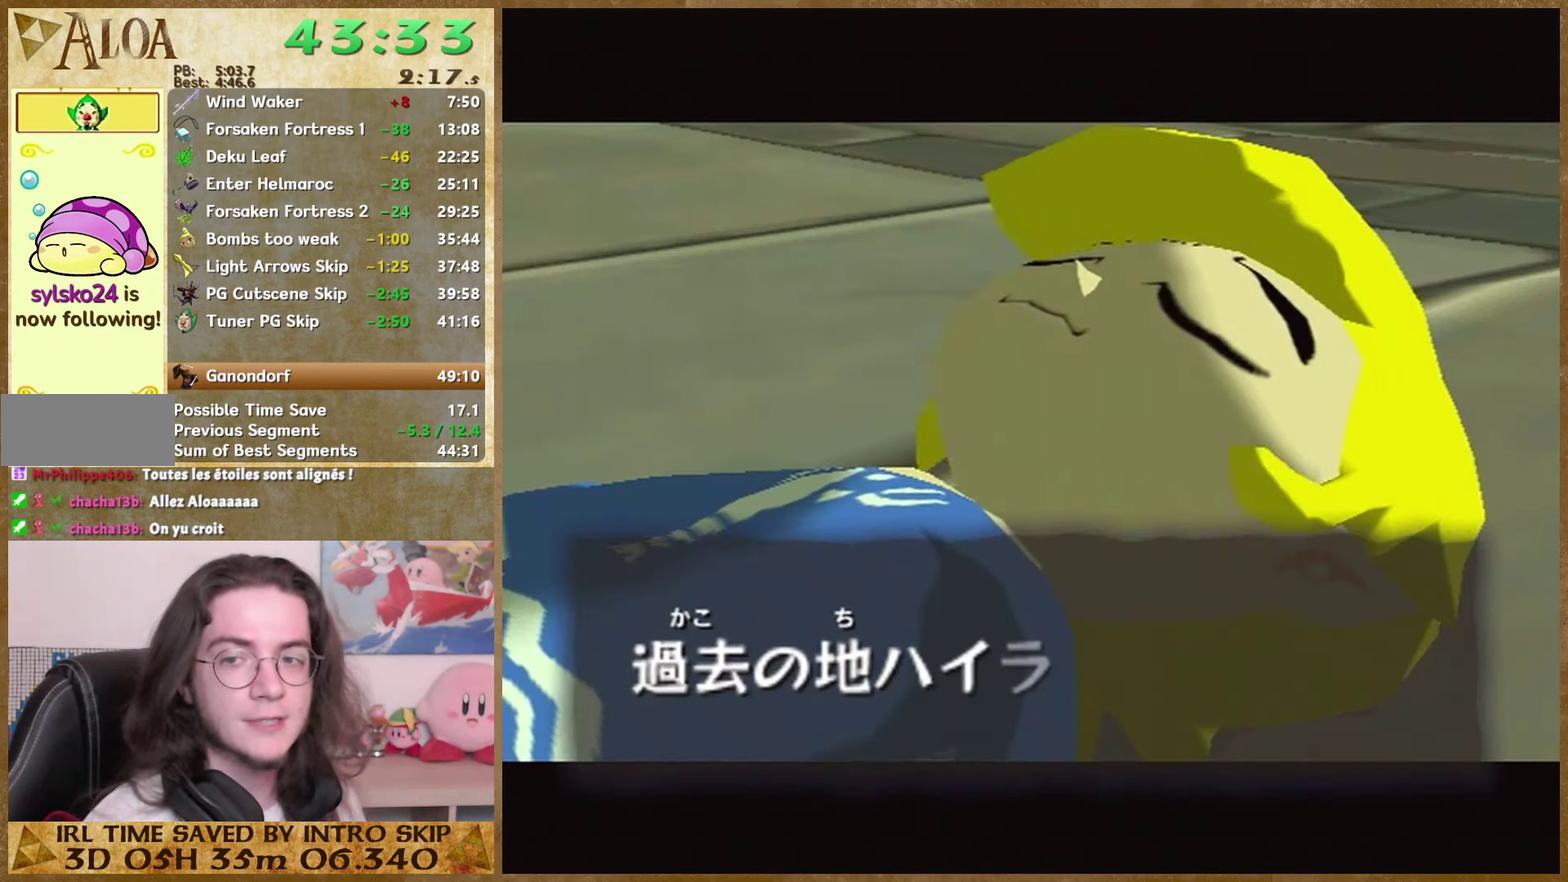
Gameplay with a controller (Nintendo layout); each line is a JSON object with the inputs held at the frame after it. "events" lists button and stick changes between this image and that frame as [ms after this image, input, new state], when the widget could be followed in between. Not read: A L3 R3.
{"buttons": [], "left_stick": "center", "right_stick": "center", "events": [[100, "B", "down"], [166, "B", "up"], [233, "B", "down"], [333, "B", "up"]]}
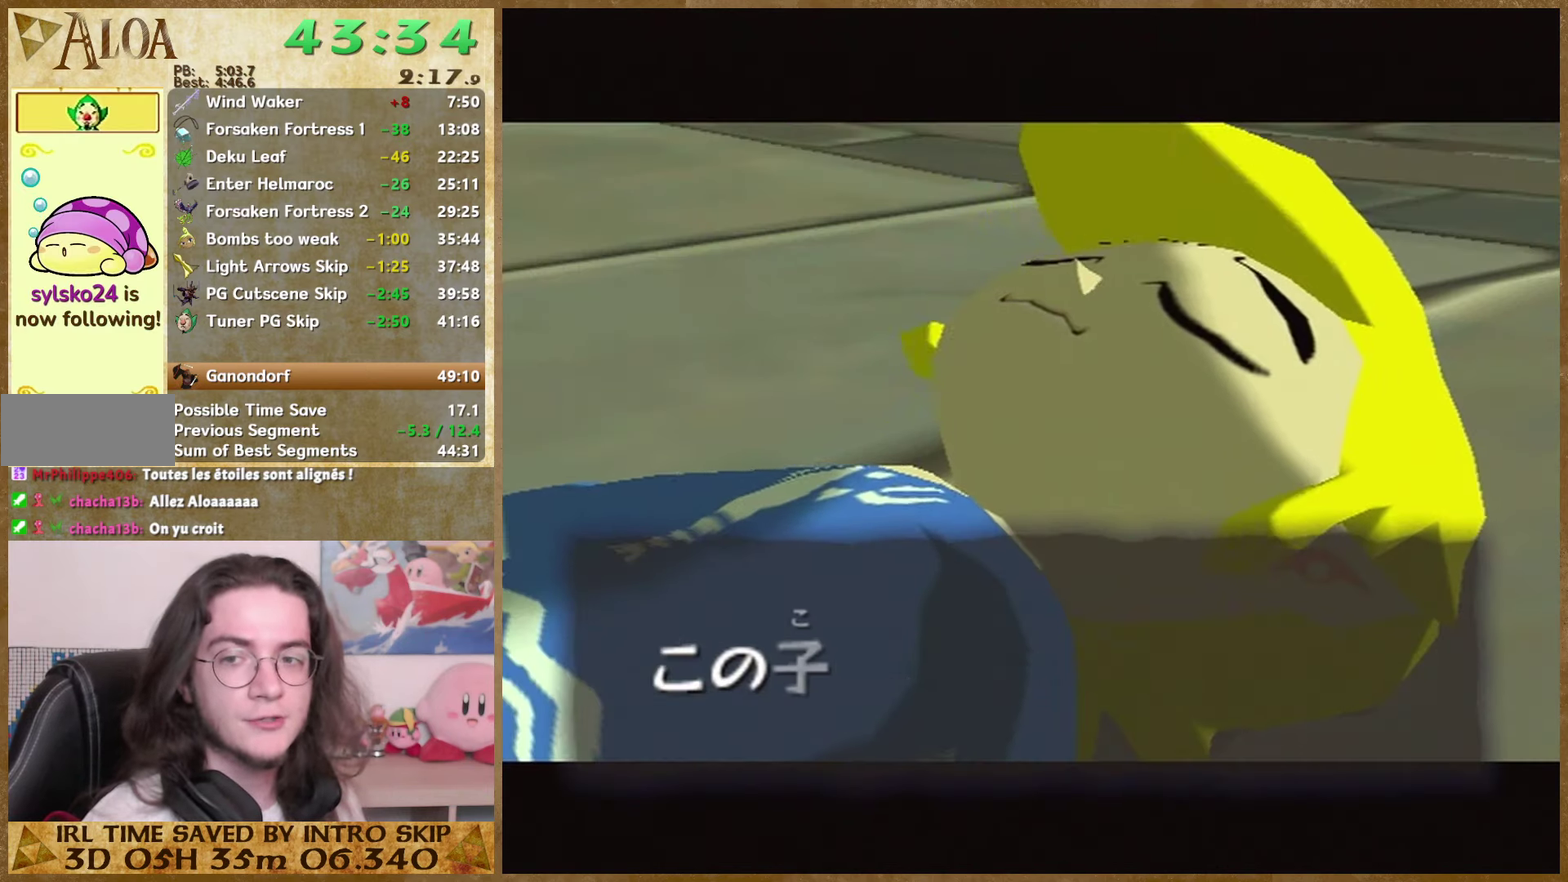
{"buttons": [], "left_stick": "center", "right_stick": "center", "events": [[200, "B", "down"], [266, "B", "up"]]}
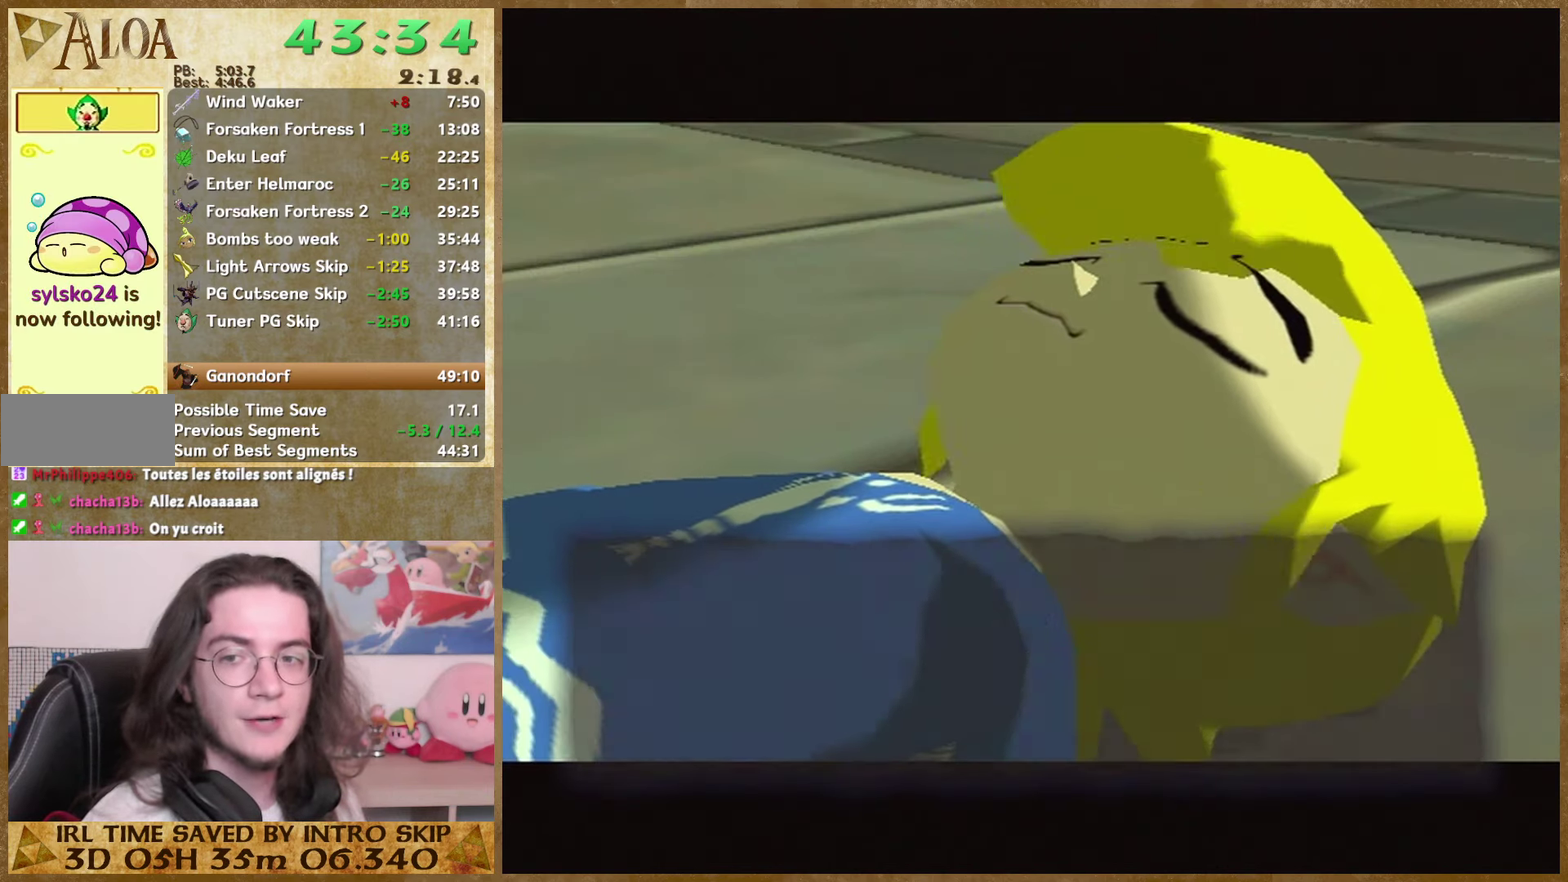
{"buttons": [], "left_stick": "center", "right_stick": "center", "events": [[133, "B", "down"], [466, "B", "up"]]}
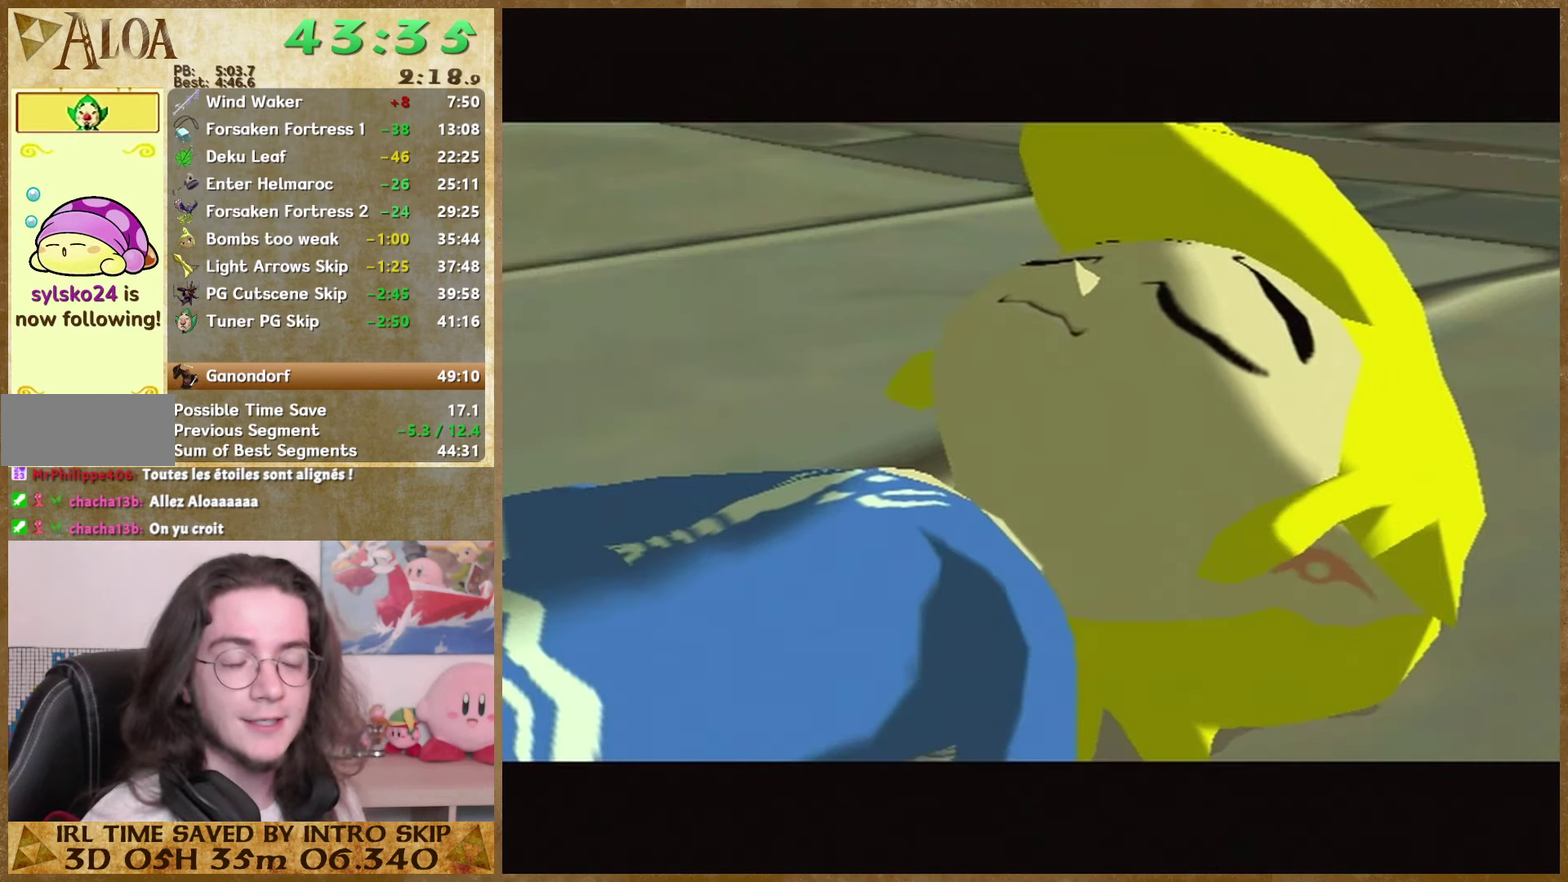
{"buttons": [], "left_stick": "center", "right_stick": "center", "events": [[66, "B", "down"], [133, "B", "up"]]}
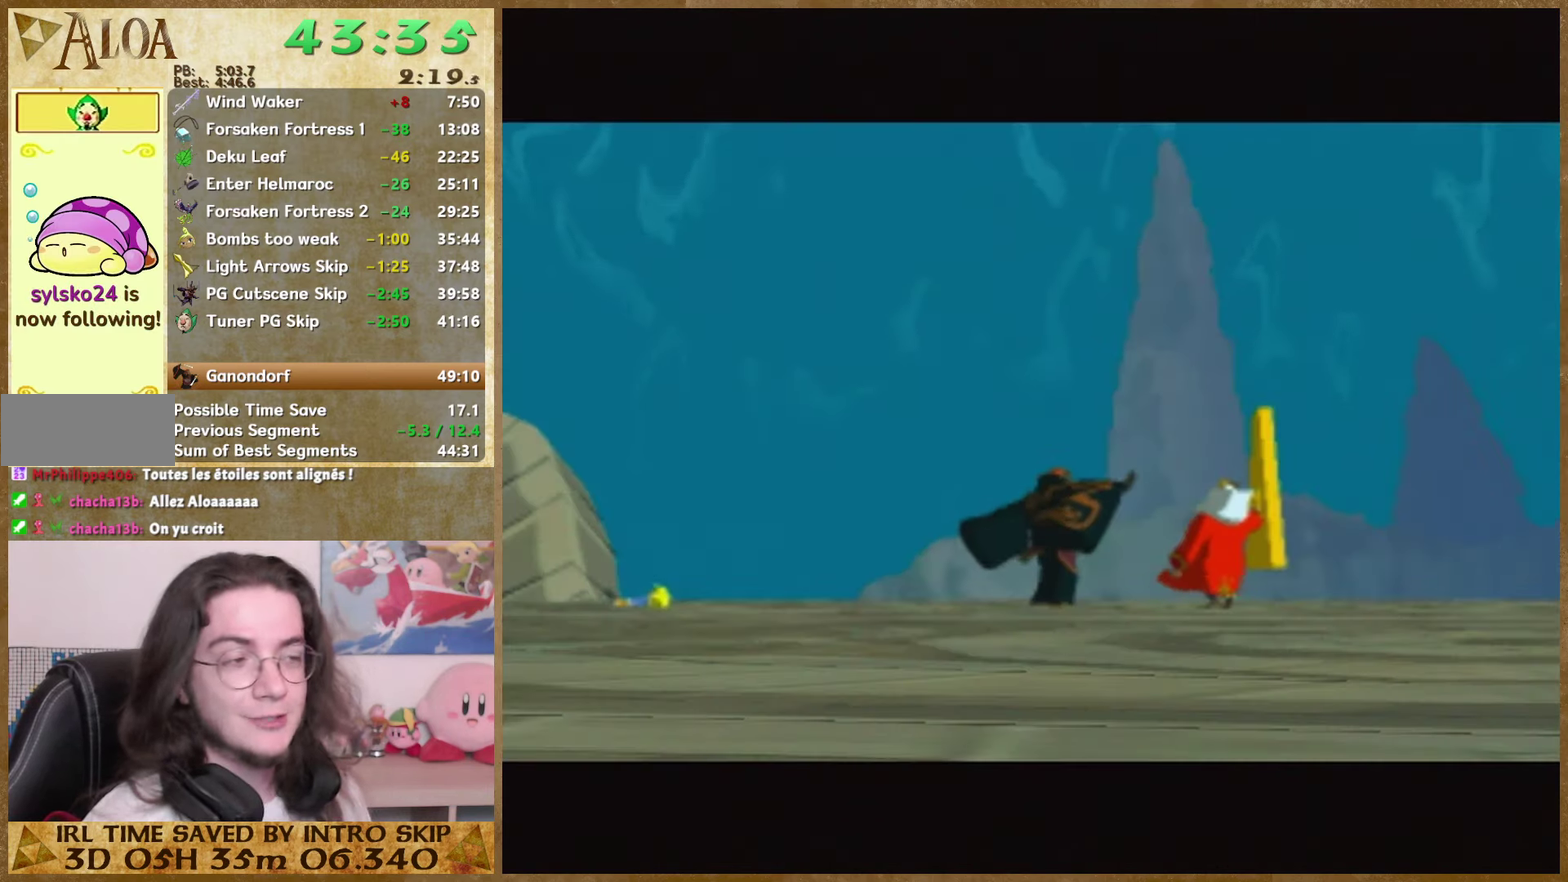
{"buttons": ["B"], "left_stick": "center", "right_stick": "center", "events": [[33, "B", "down"], [100, "B", "up"], [166, "B", "down"], [266, "B", "up"], [466, "B", "down"]]}
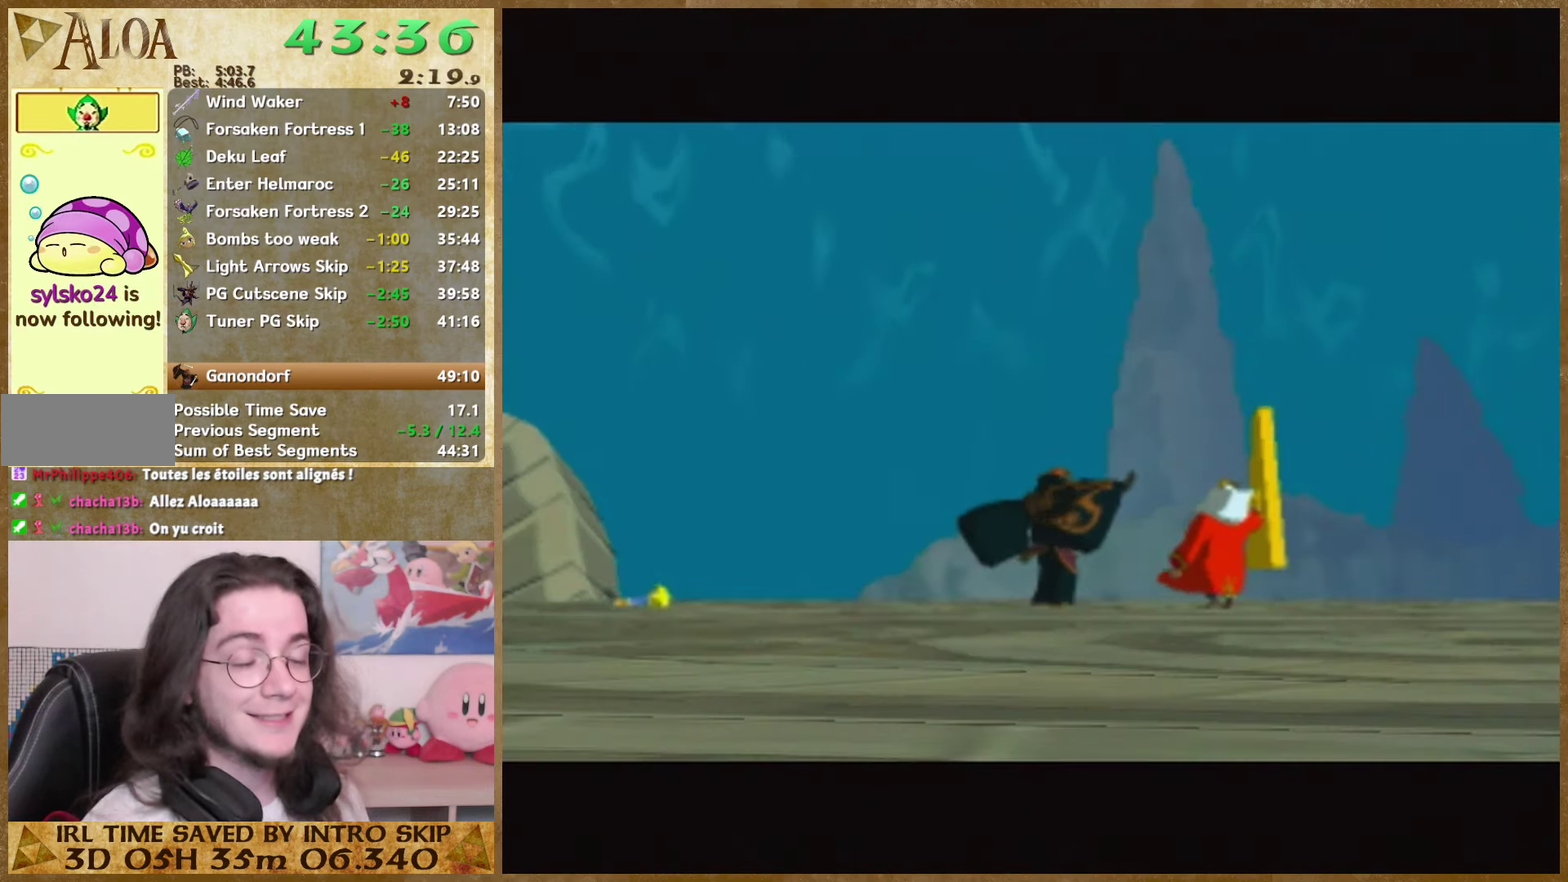
{"buttons": [], "left_stick": "center", "right_stick": "center", "events": [[166, "B", "up"]]}
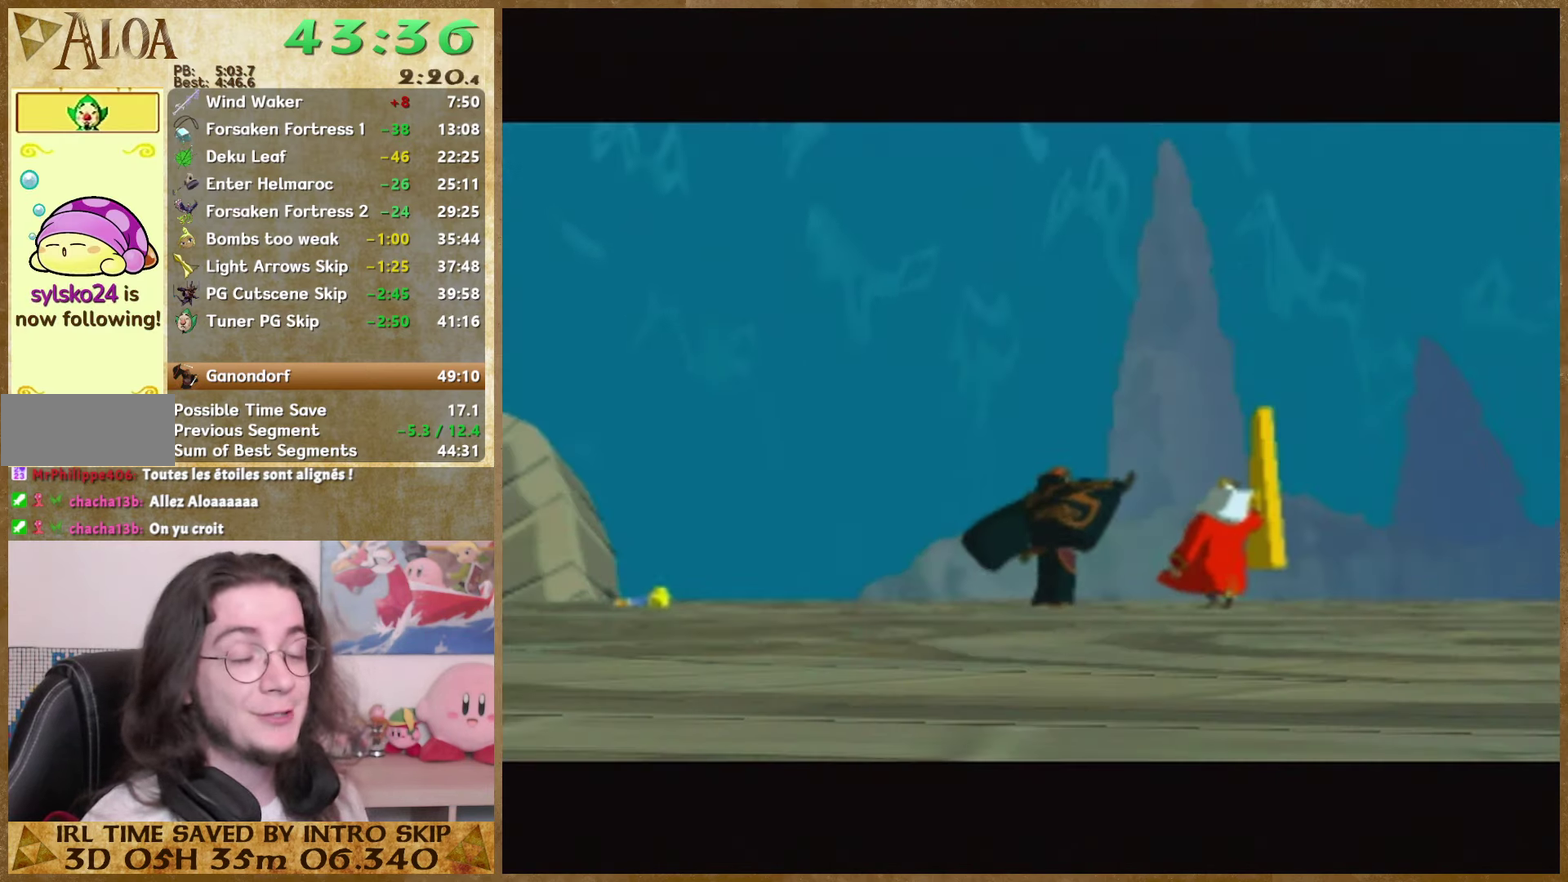
{"buttons": ["B"], "left_stick": "center", "right_stick": "center", "events": [[66, "B", "down"], [300, "B", "up"], [366, "B", "down"]]}
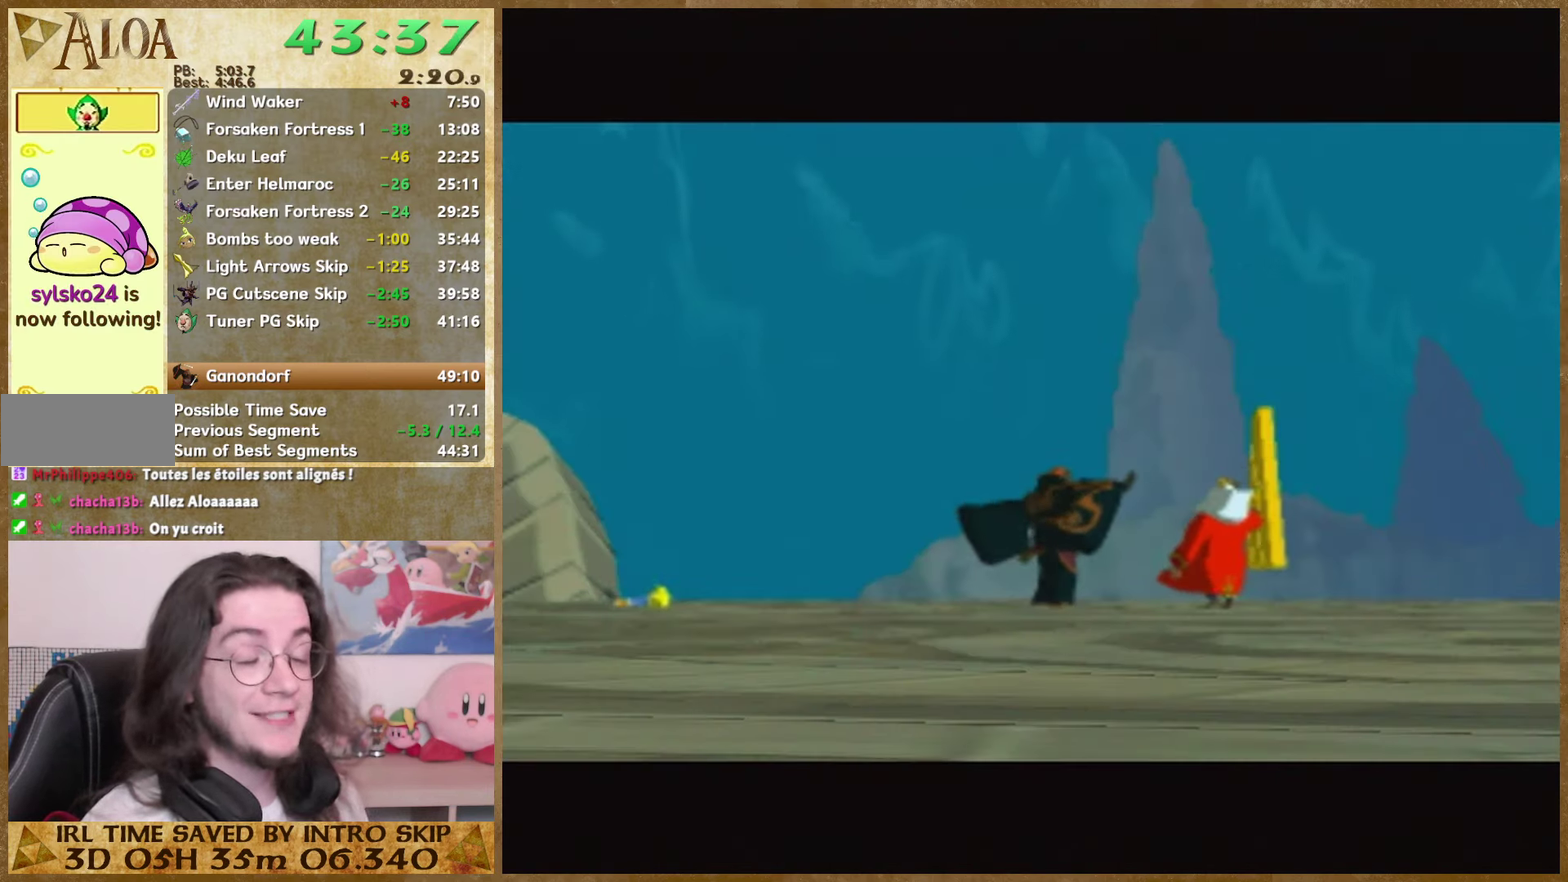
{"buttons": ["B"], "left_stick": "center", "right_stick": "center", "events": [[100, "B", "up"], [167, "B", "down"], [267, "B", "up"], [467, "B", "down"]]}
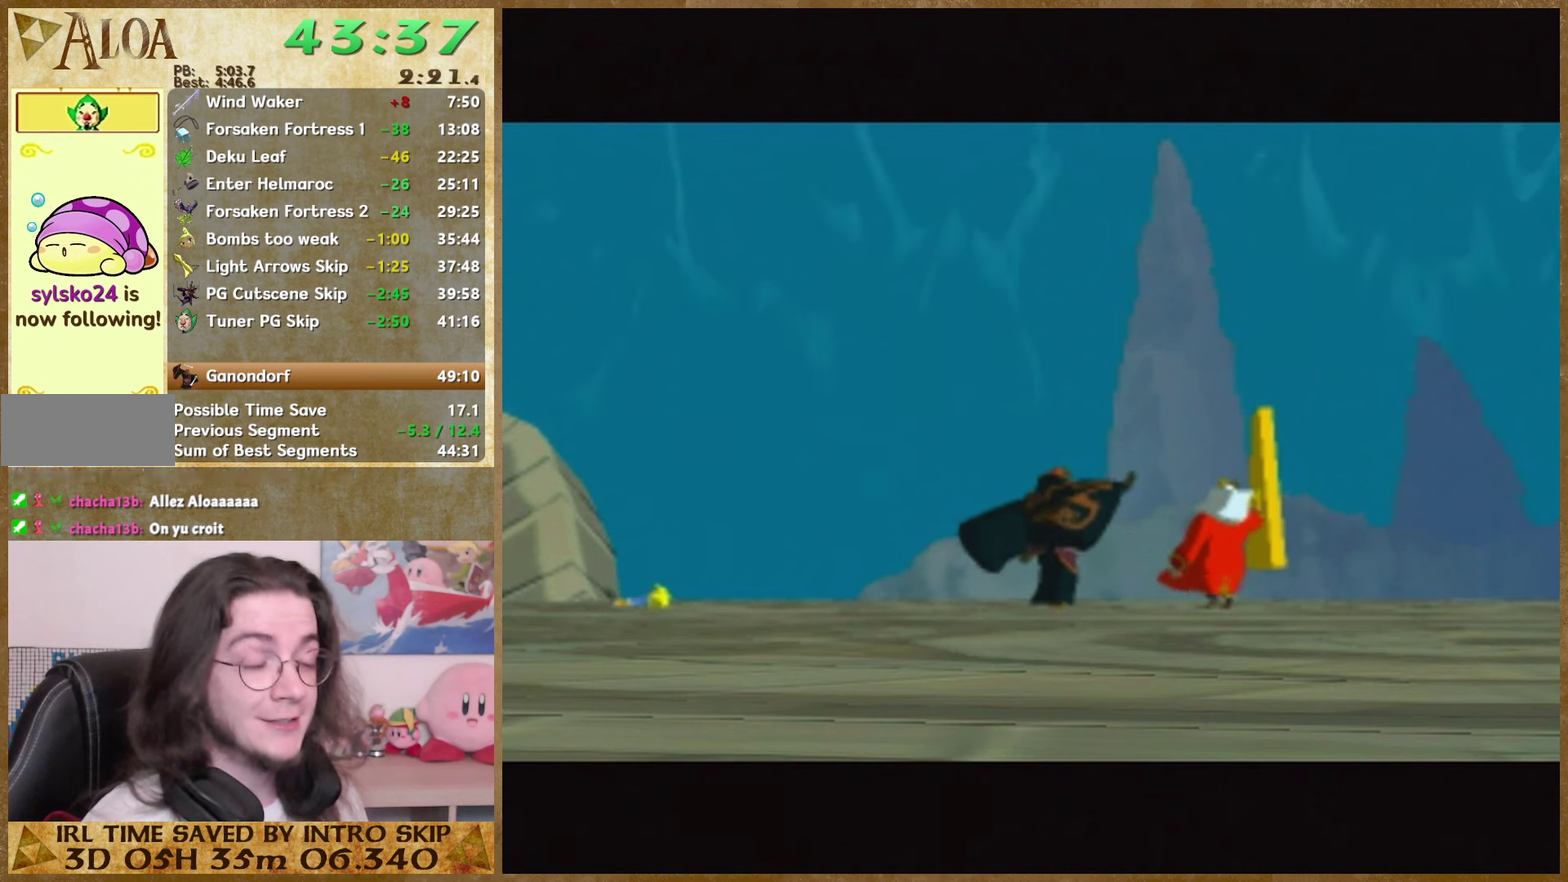
{"buttons": [], "left_stick": "center", "right_stick": "center", "events": [[34, "B", "up"], [167, "B", "down"], [234, "B", "up"], [400, "B", "down"], [500, "B", "up"]]}
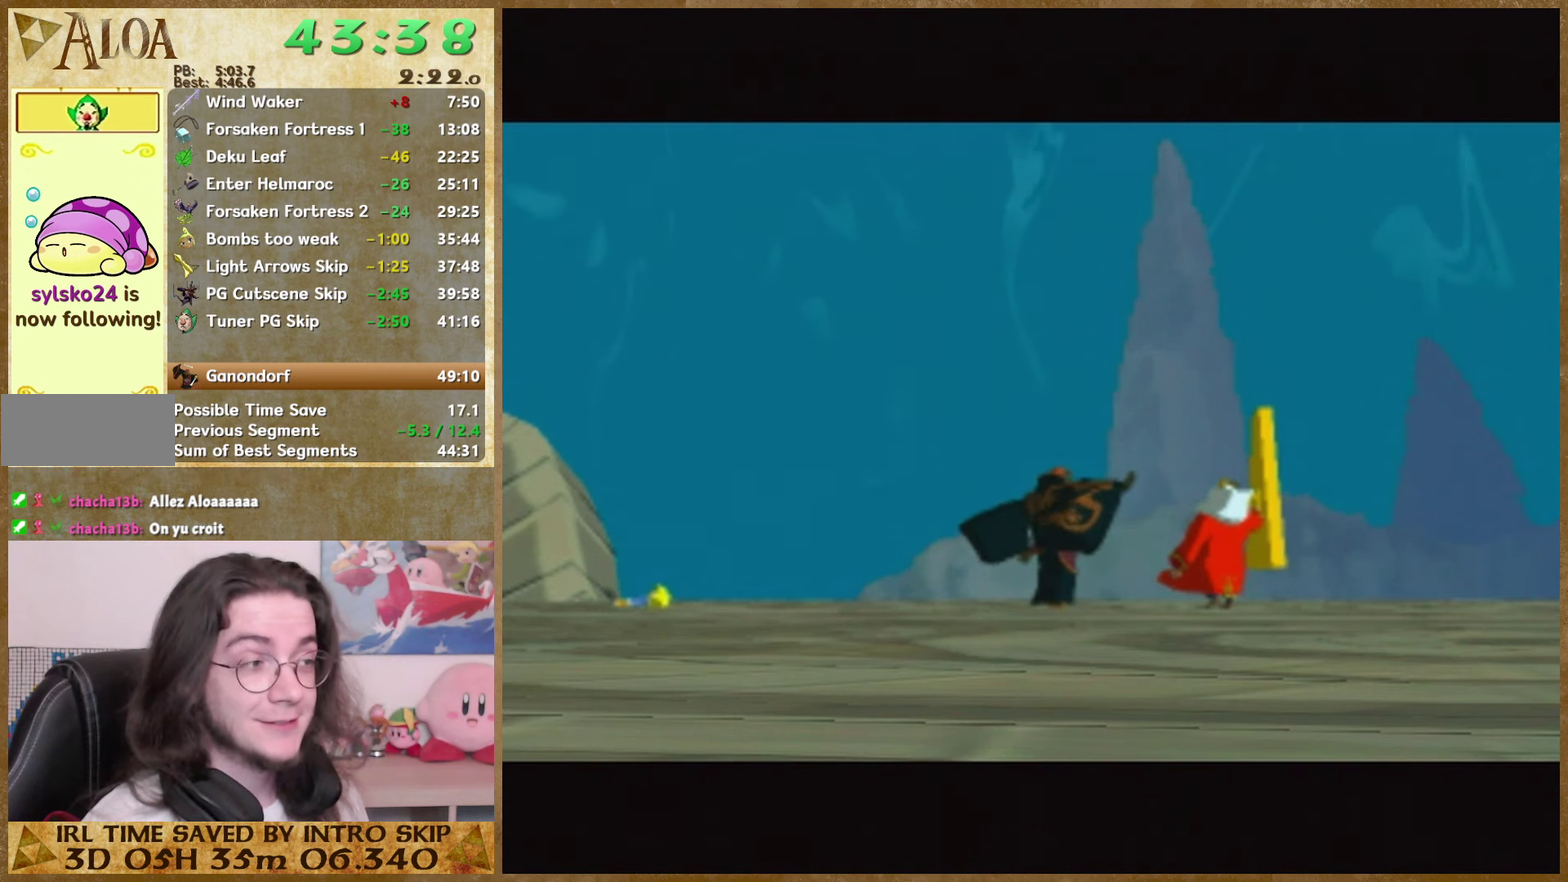
{"buttons": ["B"], "left_stick": "center", "right_stick": "center", "events": [[67, "B", "down"], [134, "B", "up"], [200, "B", "down"], [300, "B", "up"], [500, "B", "down"]]}
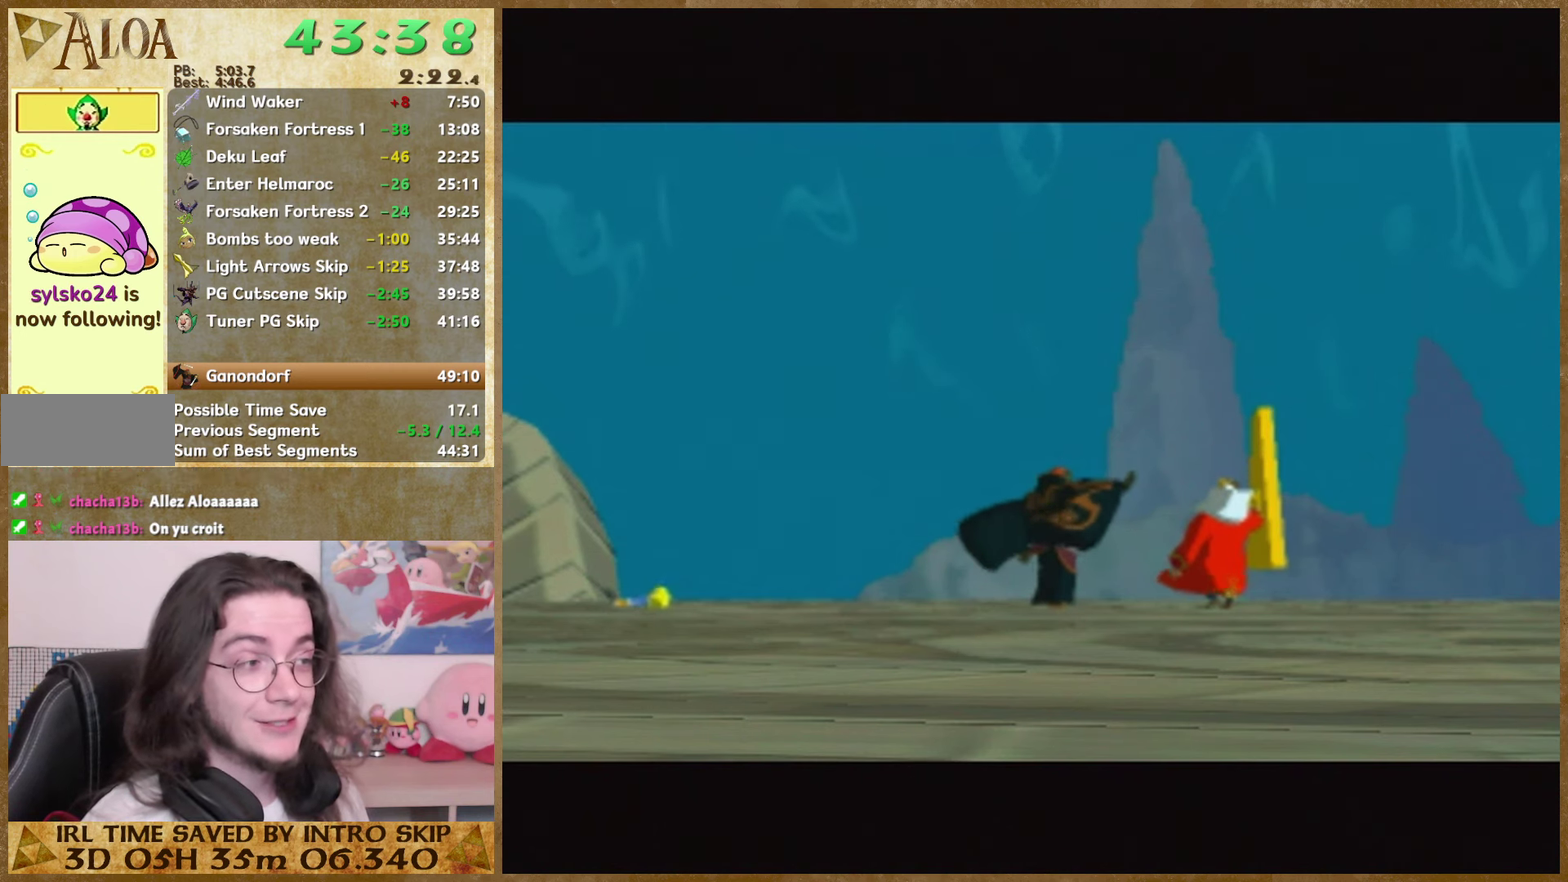
{"buttons": ["B"], "left_stick": "center", "right_stick": "center", "events": [[134, "B", "up"], [334, "B", "down"], [400, "B", "up"], [500, "B", "down"]]}
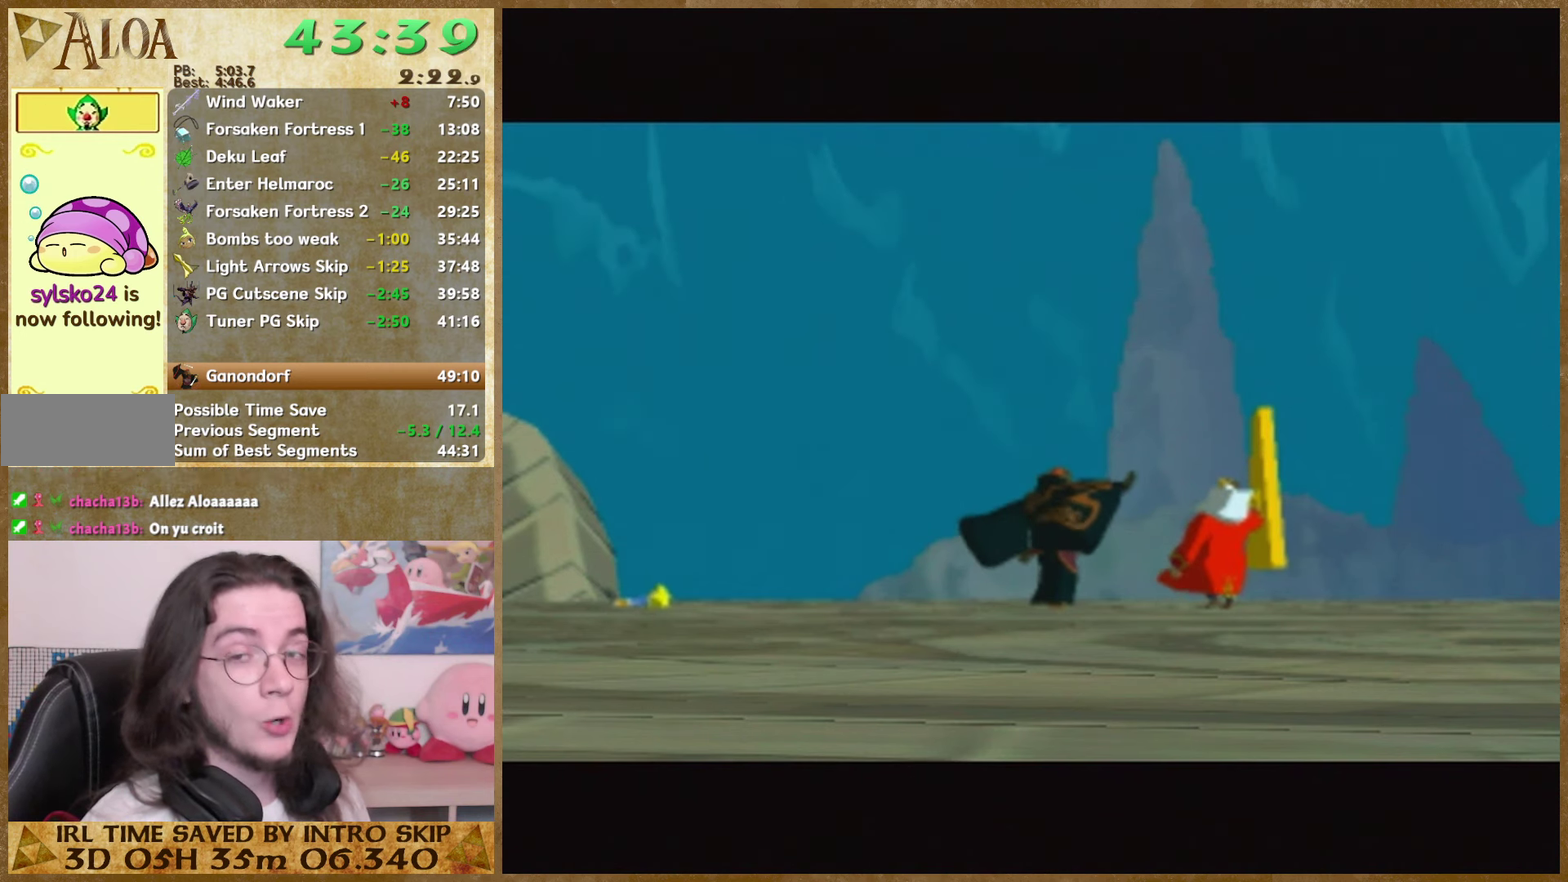
{"buttons": ["B"], "left_stick": "center", "right_stick": "center", "events": [[67, "B", "up"], [134, "B", "down"], [200, "B", "up"], [267, "B", "down"], [367, "B", "up"], [434, "B", "down"]]}
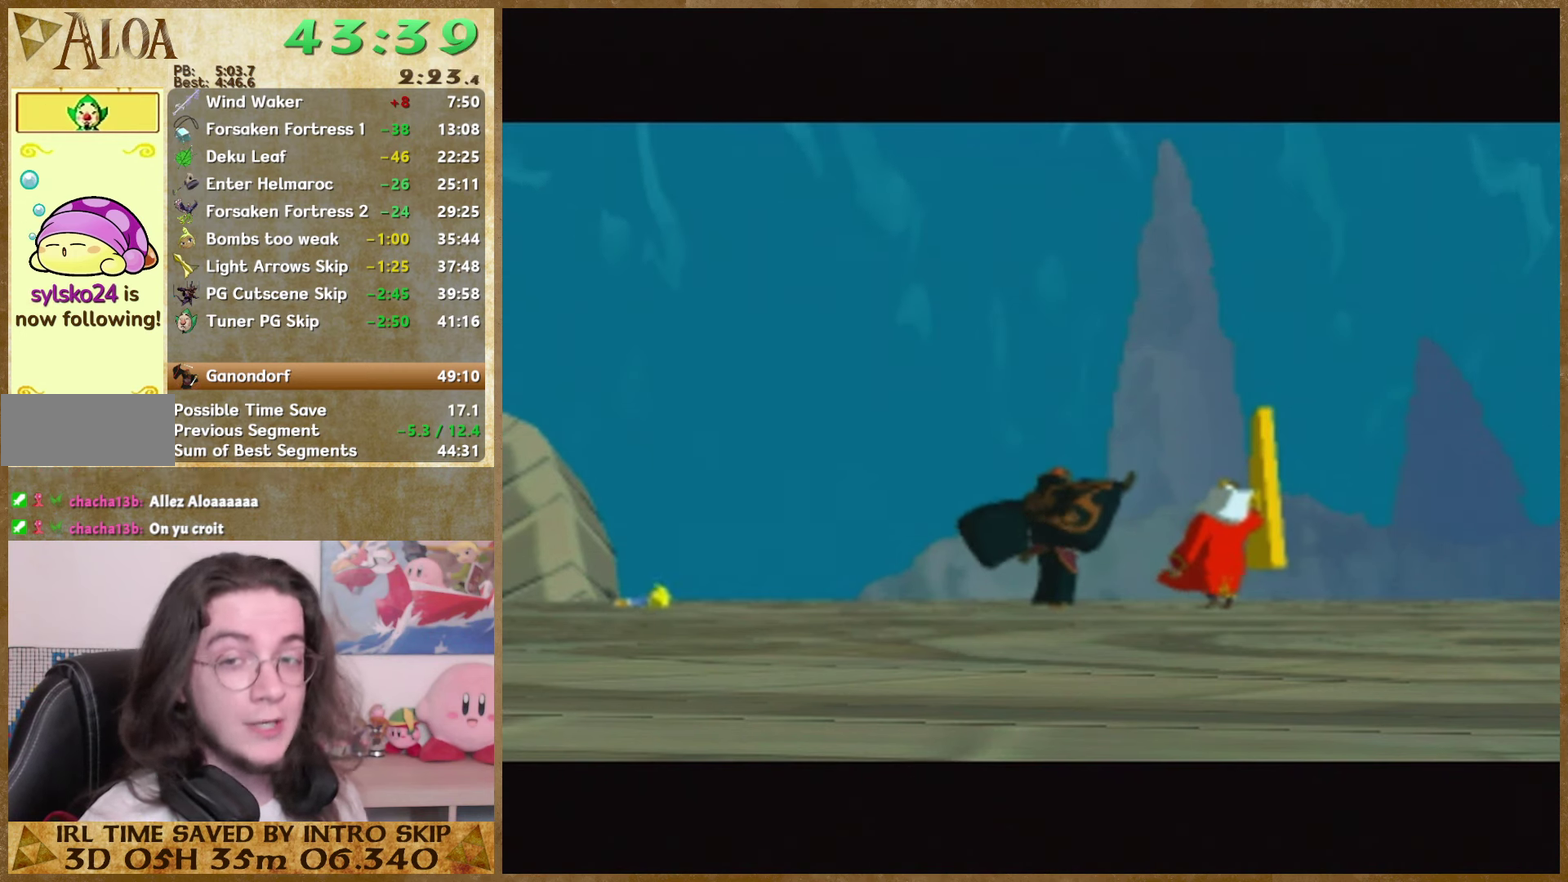
{"buttons": [], "left_stick": "center", "right_stick": "center", "events": [[34, "B", "up"], [100, "B", "down"], [167, "B", "up"], [234, "B", "down"], [334, "B", "up"], [434, "B", "down"], [500, "B", "up"]]}